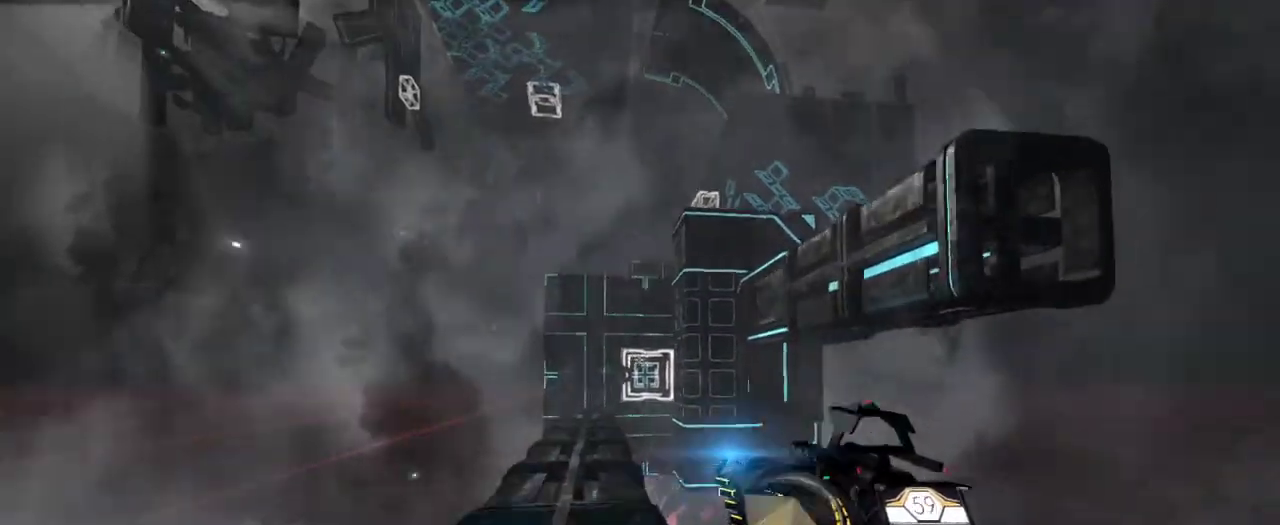
Gameplay with keyboard and mouse; each line is a JSON object with the keys and mouse buttons held at the frame after it. "events" lists presses ("down") and releases ("up") of "a", "ctrl", "d", "e", "q", "s", "shift", "space", "w", "mouse_left", "mouse_wheel", "mouse_right", "mouse_mb4" and "mouse_mb5" between this image and that frame as [ms after this image, input, new state], when the widget could be followed in between. "mouse_left", "mouse_wheel", "mouse_right", "mouse_mb4", "mouse_mb5" = the "left", "wheel", "right", "mb4", "mb5" buttons of the "mouse" list. No other keys are recorded. "wheel" means that the mouse wheel is clicked or scrolled. Mouse movement is not recorded.
{"keys": ["w"], "mouse": [], "events": [[83, "mouse_left", "up"], [300, "a", "down"], [417, "a", "up"]]}
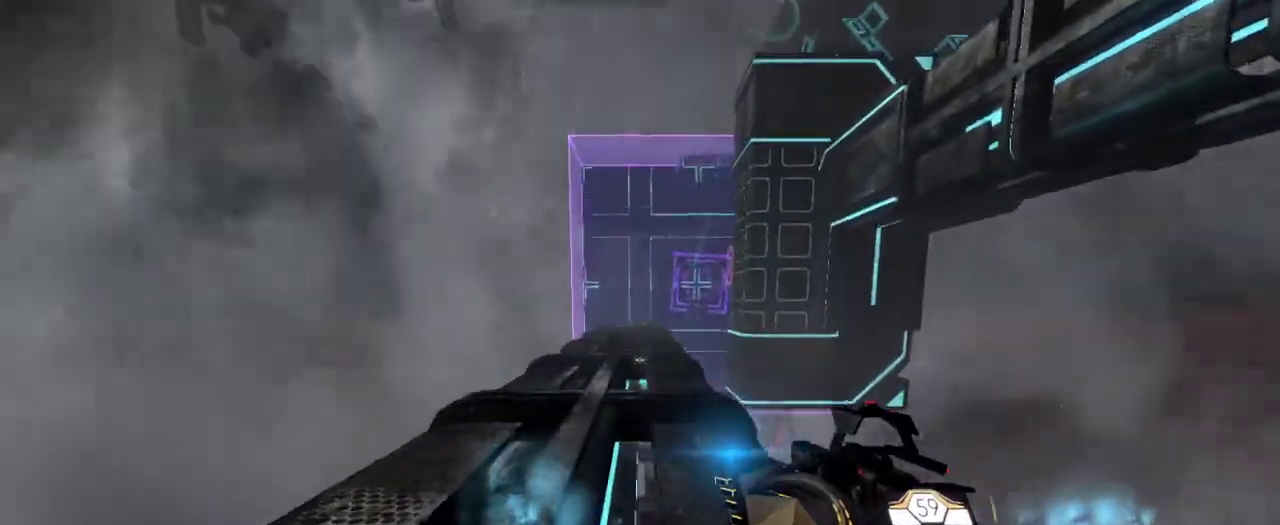
{"keys": ["w"], "mouse": [], "events": []}
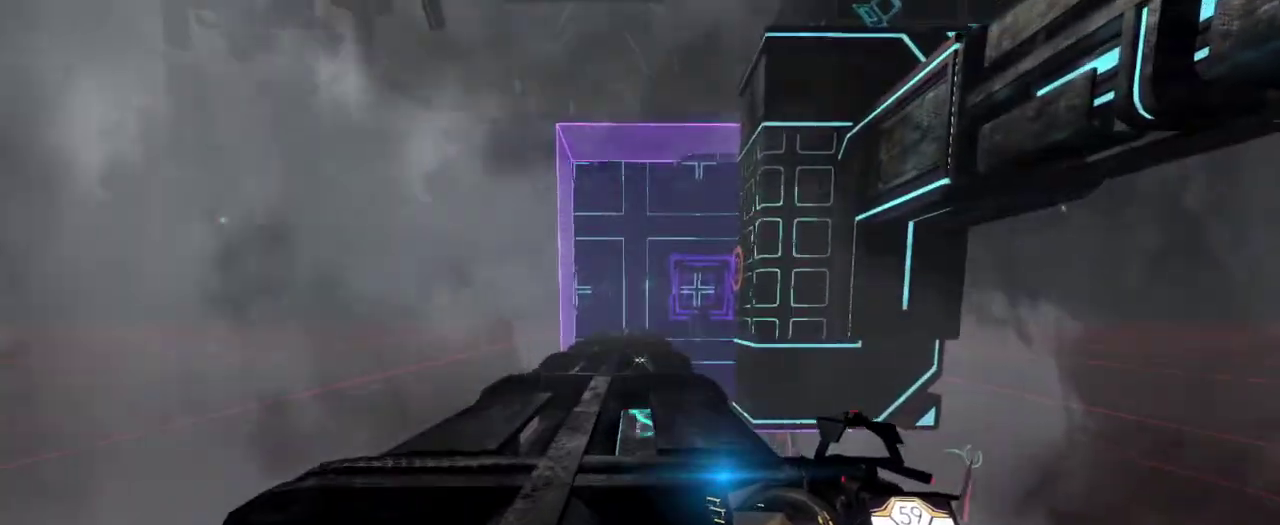
{"keys": ["w"], "mouse": [], "events": [[167, "space", "down"], [217, "space", "up"], [333, "e", "down"], [417, "e", "up"]]}
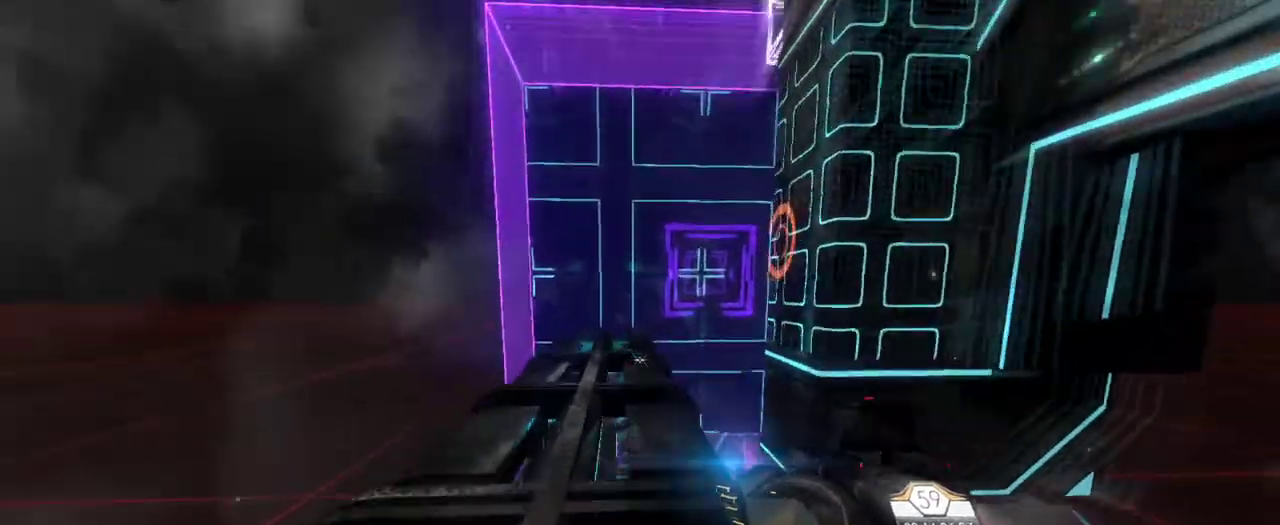
{"keys": ["w"], "mouse": [], "events": []}
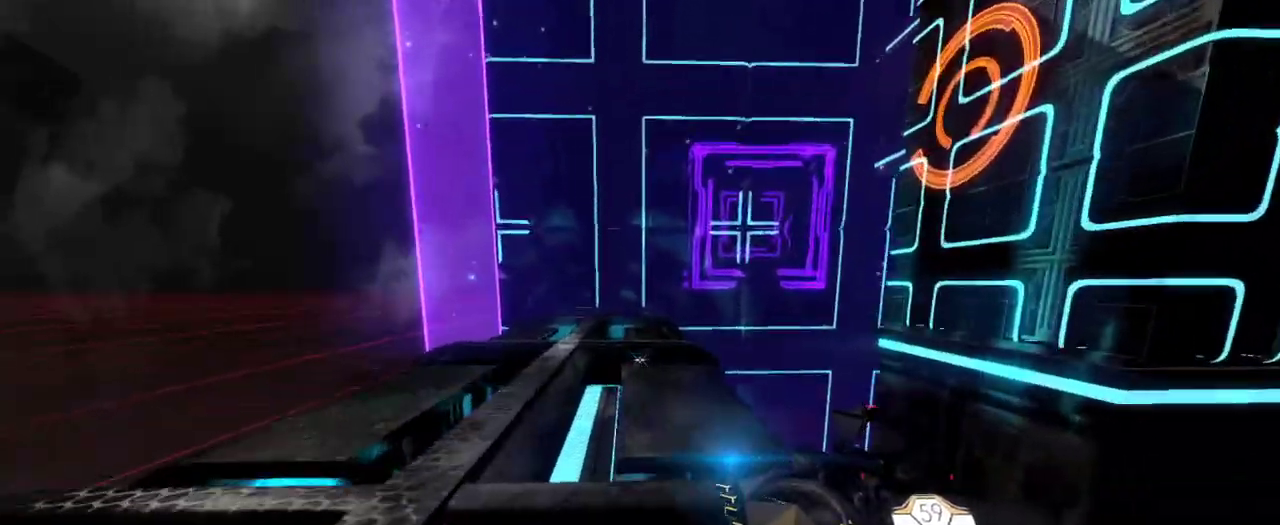
{"keys": ["w"], "mouse": [], "events": [[17, "a", "down"], [100, "a", "up"]]}
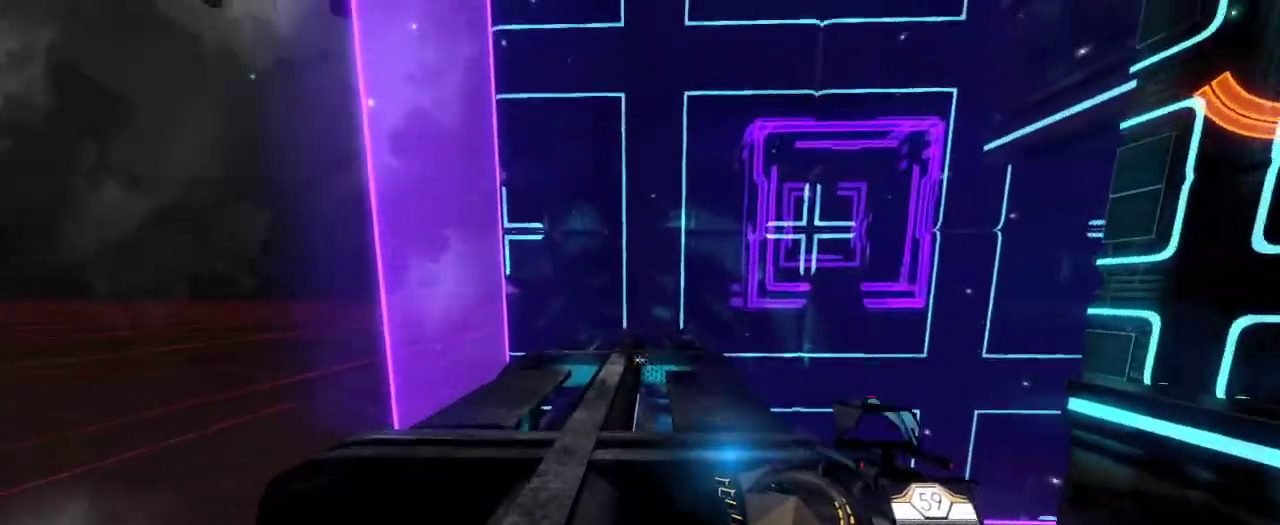
{"keys": ["w"], "mouse": [], "events": []}
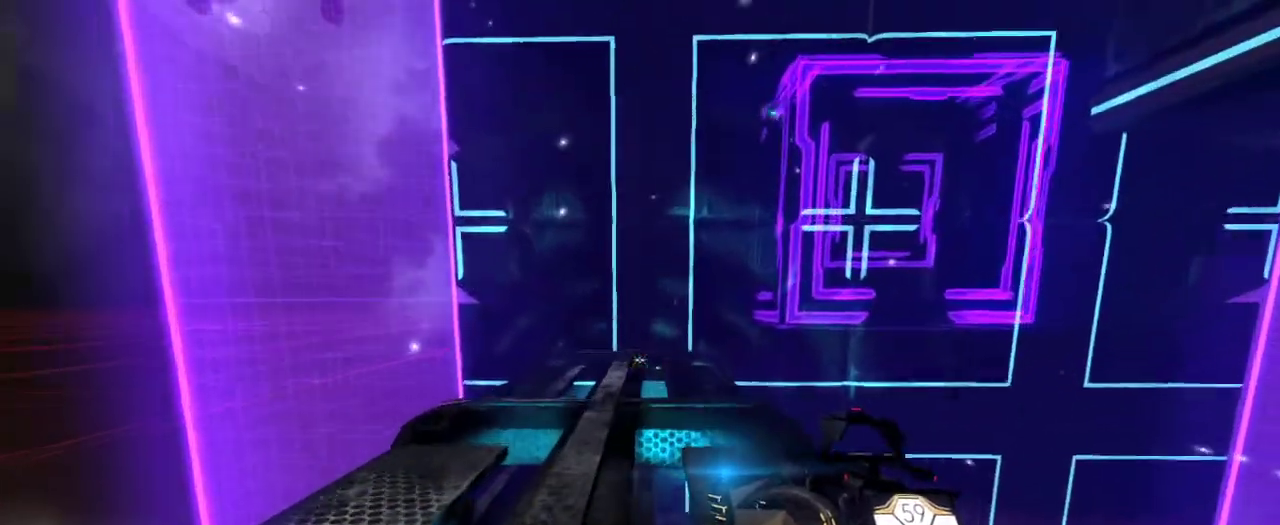
{"keys": ["w"], "mouse": [], "events": [[183, "space", "down"], [300, "space", "up"]]}
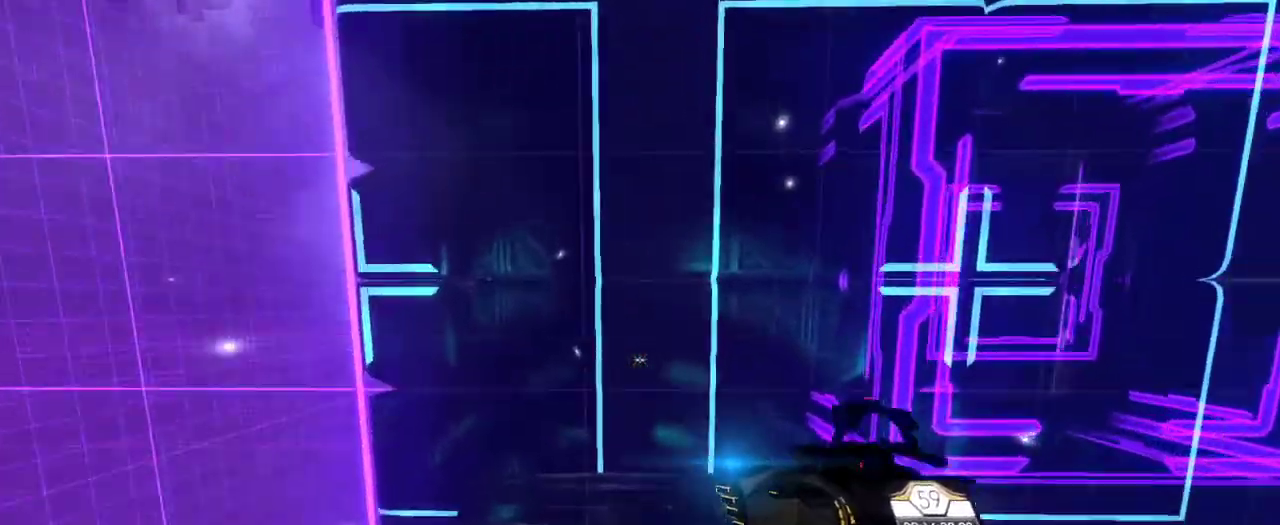
{"keys": ["w"], "mouse": [], "events": []}
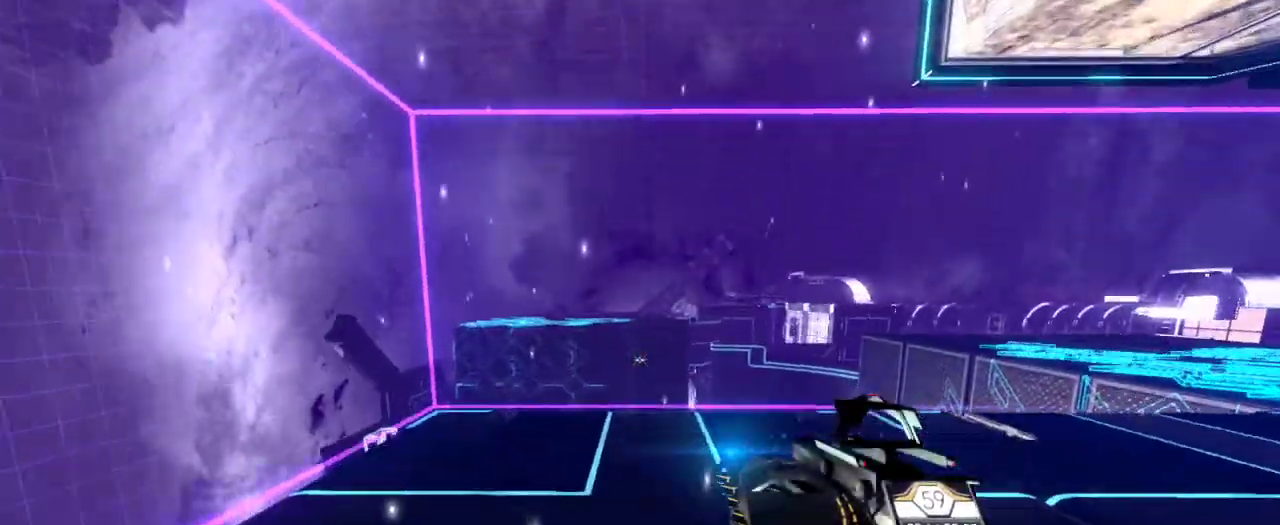
{"keys": ["w"], "mouse": [], "events": []}
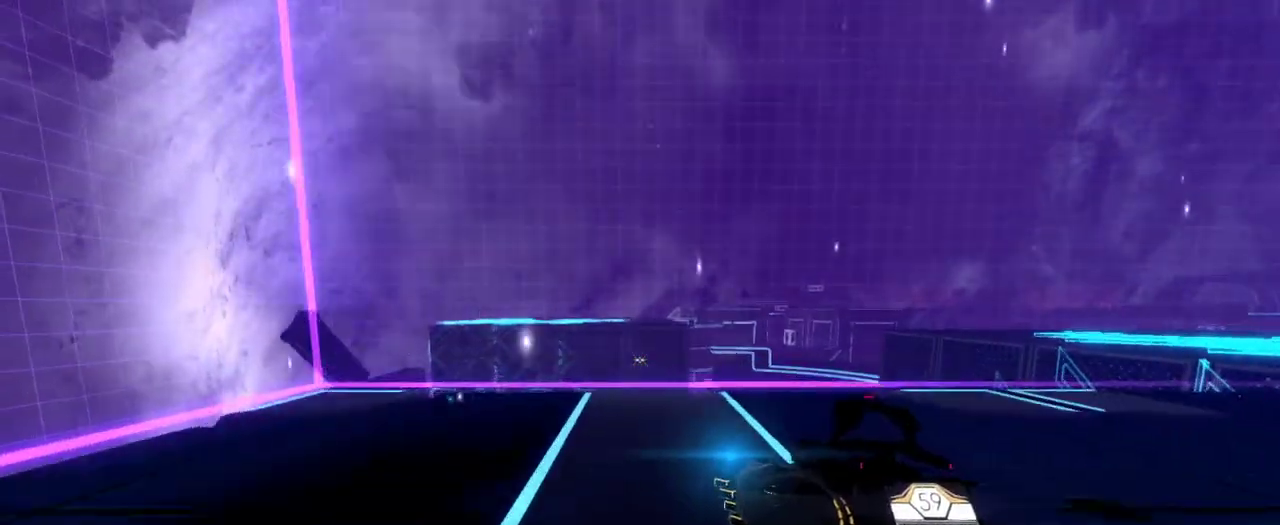
{"keys": ["w"], "mouse": [], "events": []}
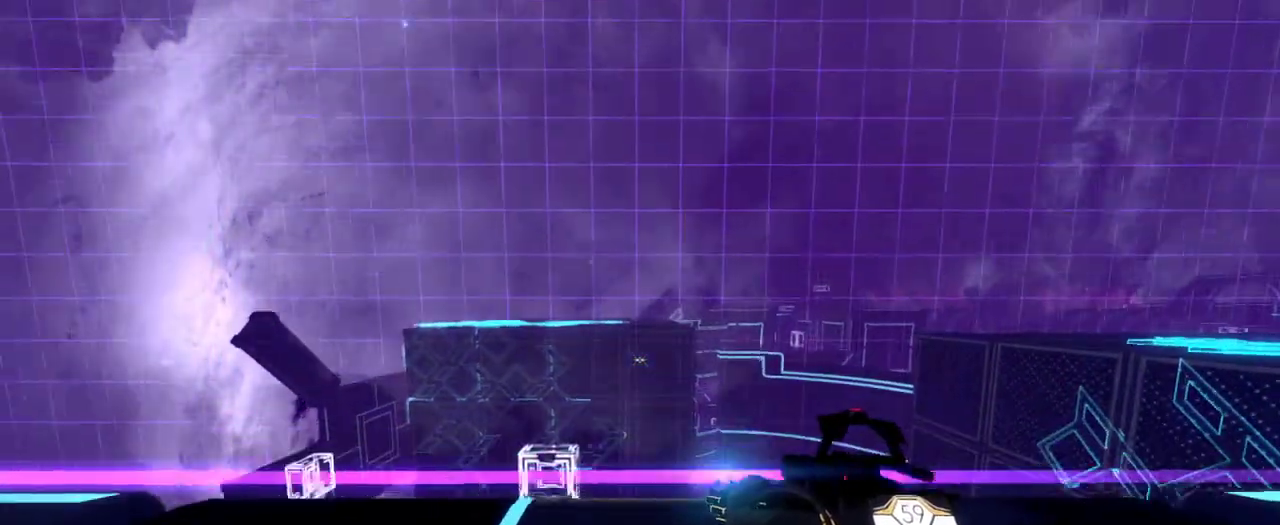
{"keys": ["w"], "mouse": [], "events": [[50, "space", "down"], [133, "space", "up"]]}
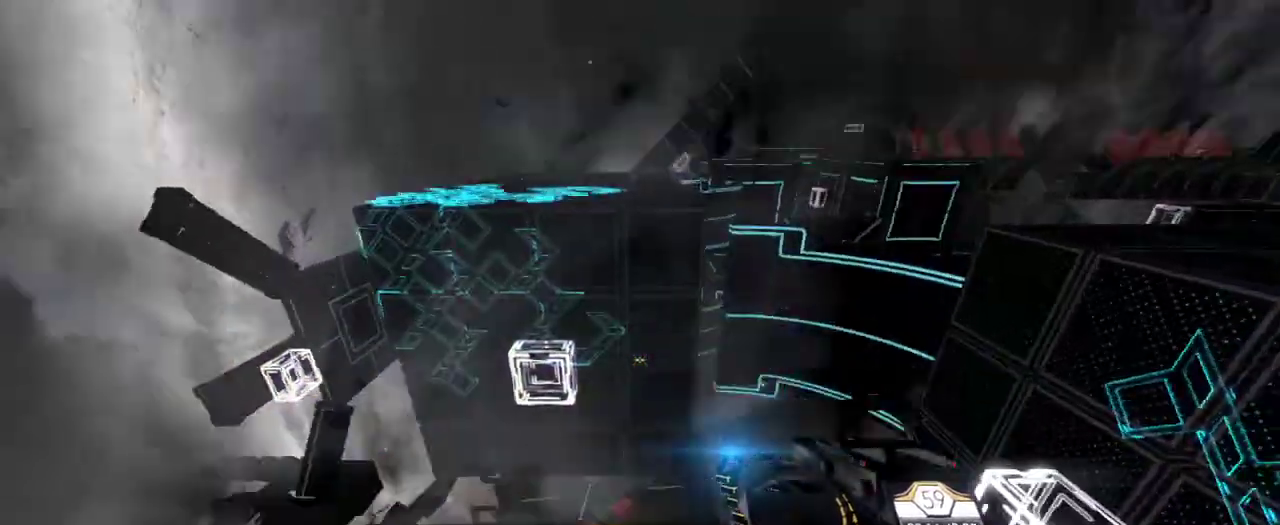
{"keys": ["e", "space", "w"], "mouse": [], "events": [[50, "e", "down"], [67, "space", "down"]]}
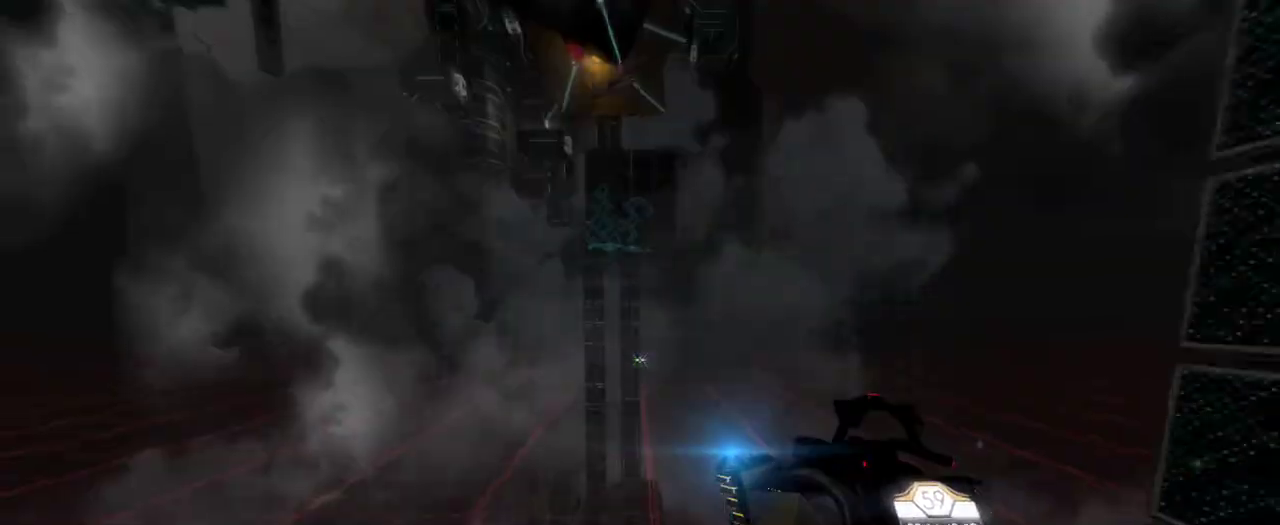
{"keys": ["w"], "mouse": [], "events": [[117, "space", "up"], [133, "e", "up"]]}
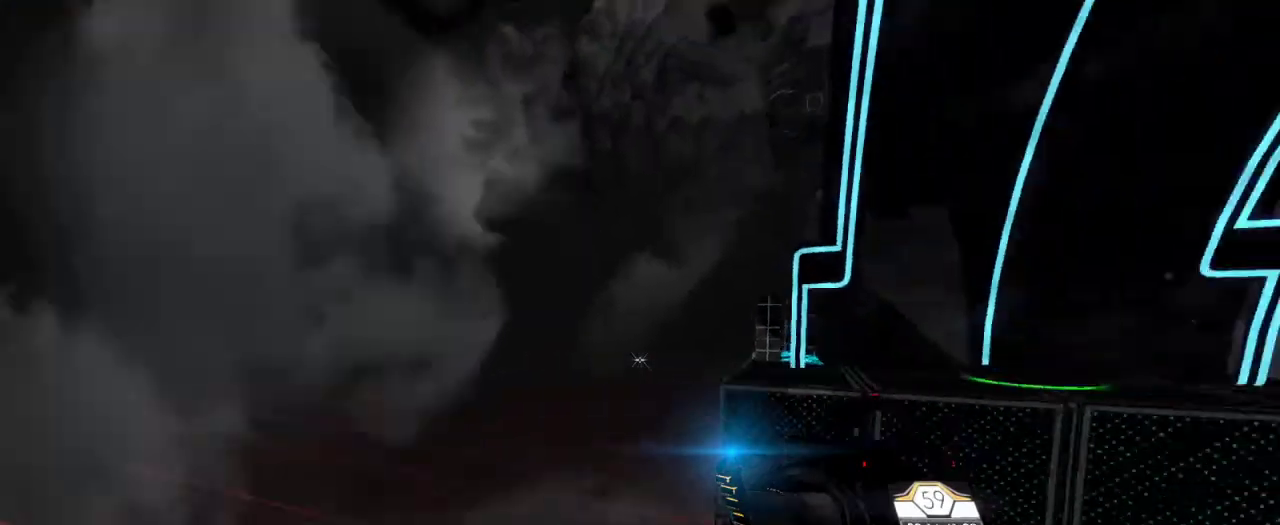
{"keys": ["a", "w"], "mouse": [], "events": [[267, "a", "down"]]}
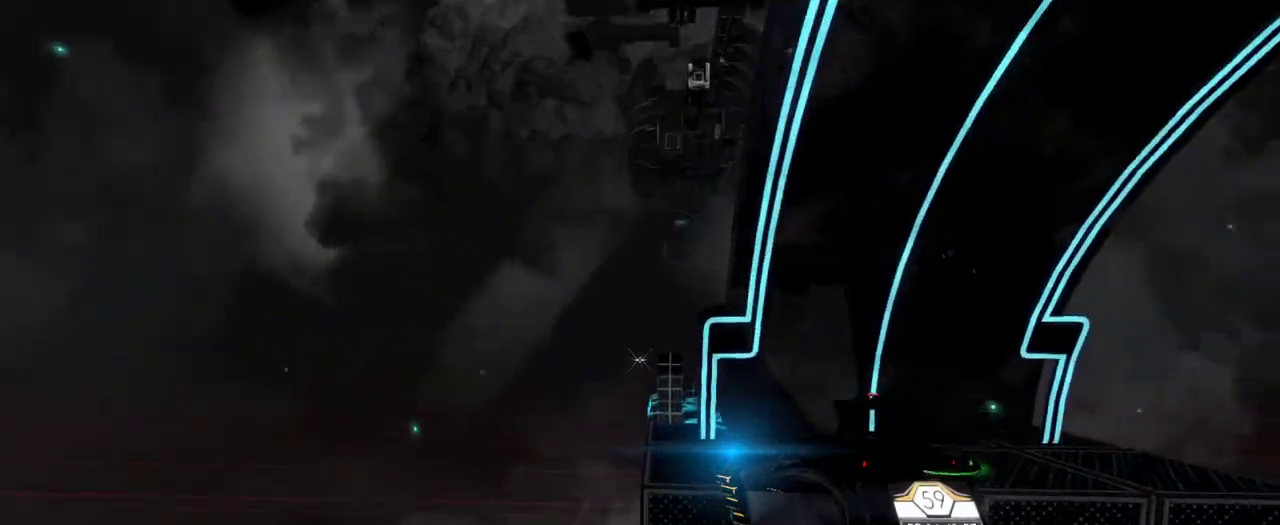
{"keys": ["w"], "mouse": [], "events": [[133, "a", "up"]]}
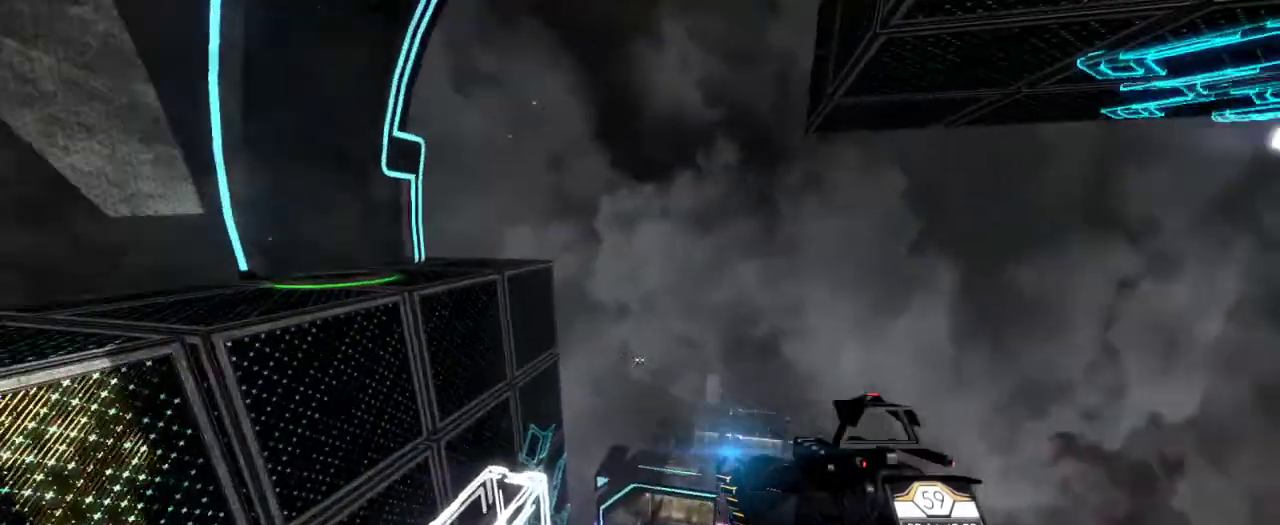
{"keys": ["w"], "mouse": [], "events": []}
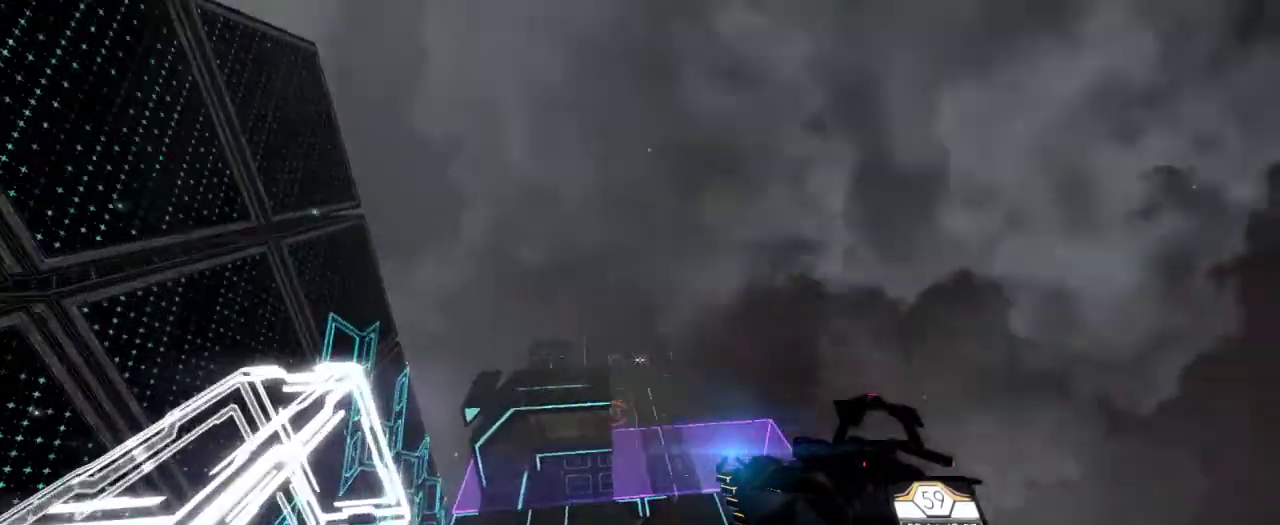
{"keys": ["w"], "mouse": []}
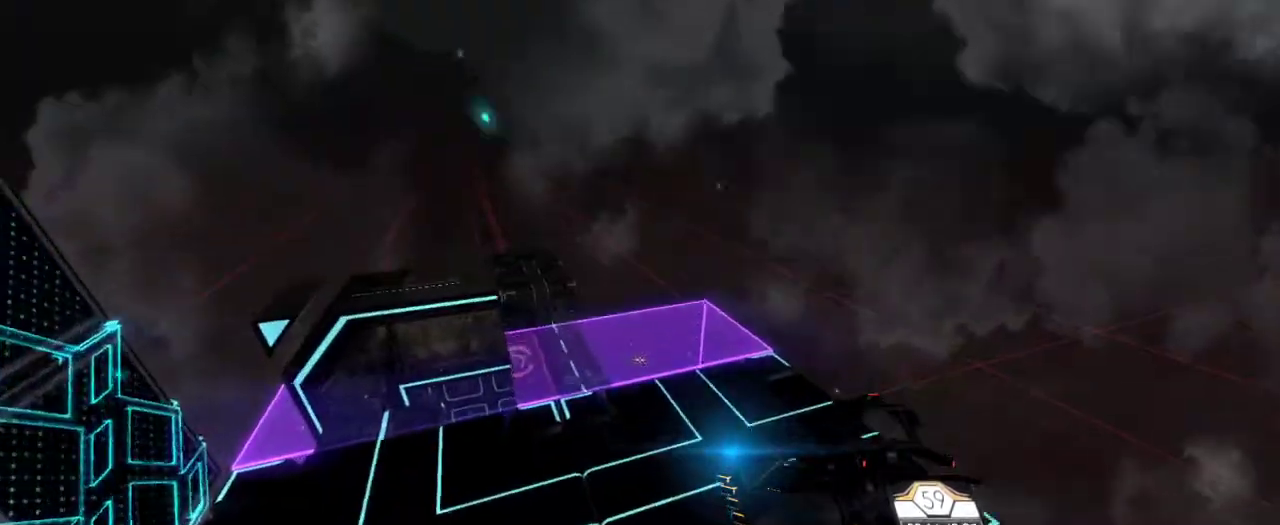
{"keys": [], "mouse": [], "events": [[17, "w", "up"]]}
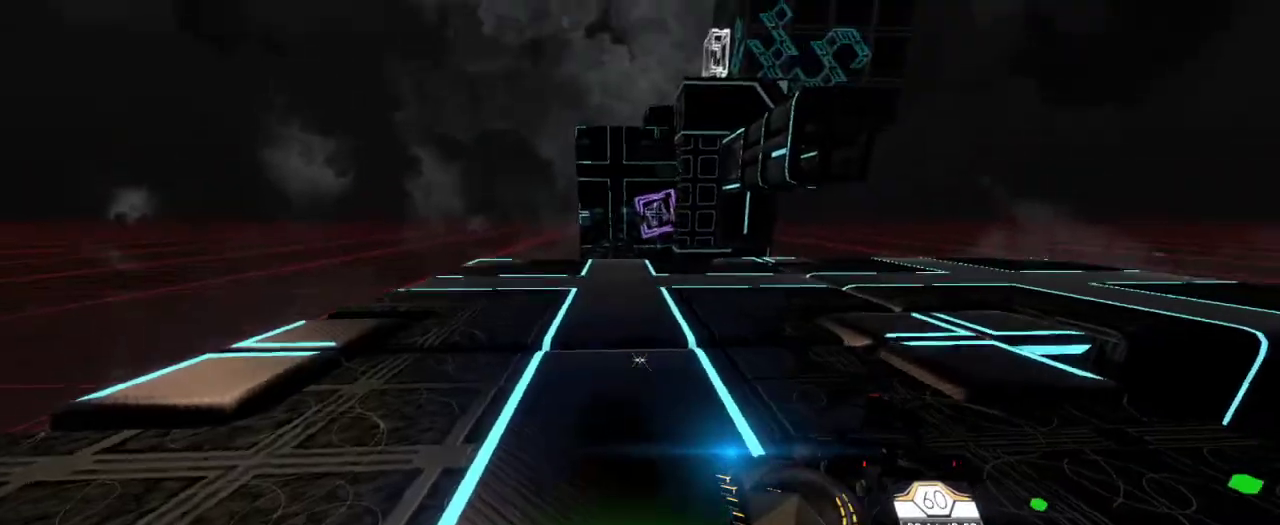
{"keys": ["w"], "mouse": [], "events": [[67, "w", "down"]]}
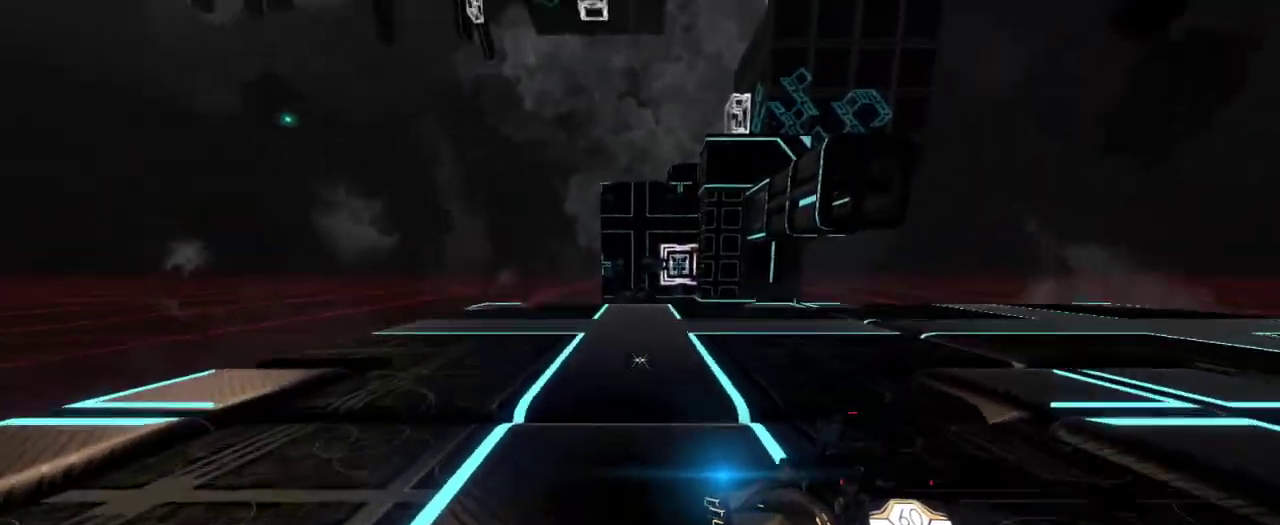
{"keys": ["w"], "mouse": [], "events": []}
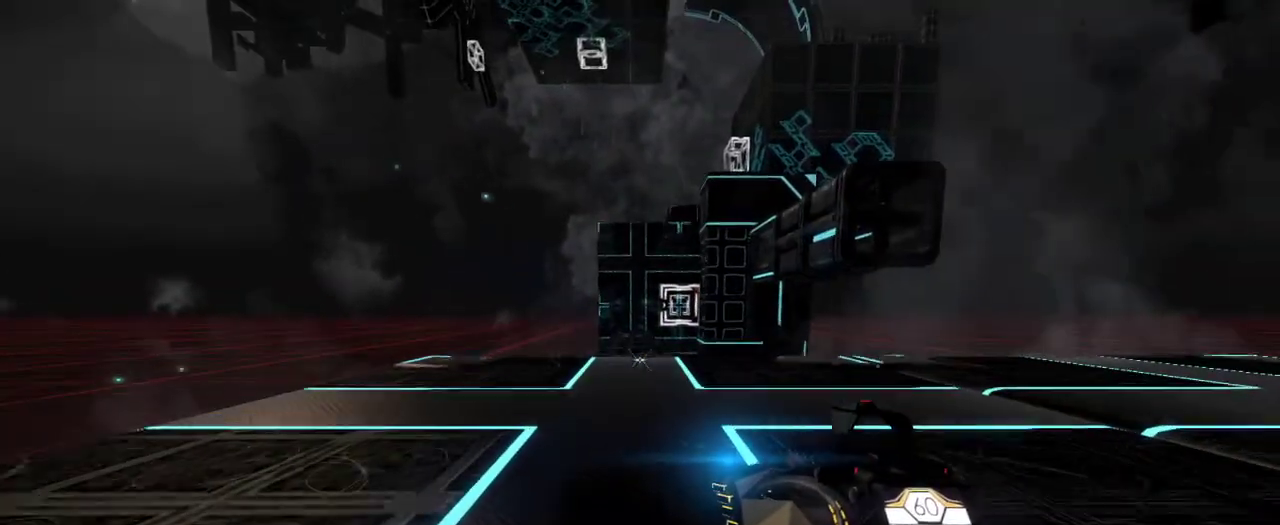
{"keys": ["a", "w"], "mouse": [], "events": [[183, "a", "down"]]}
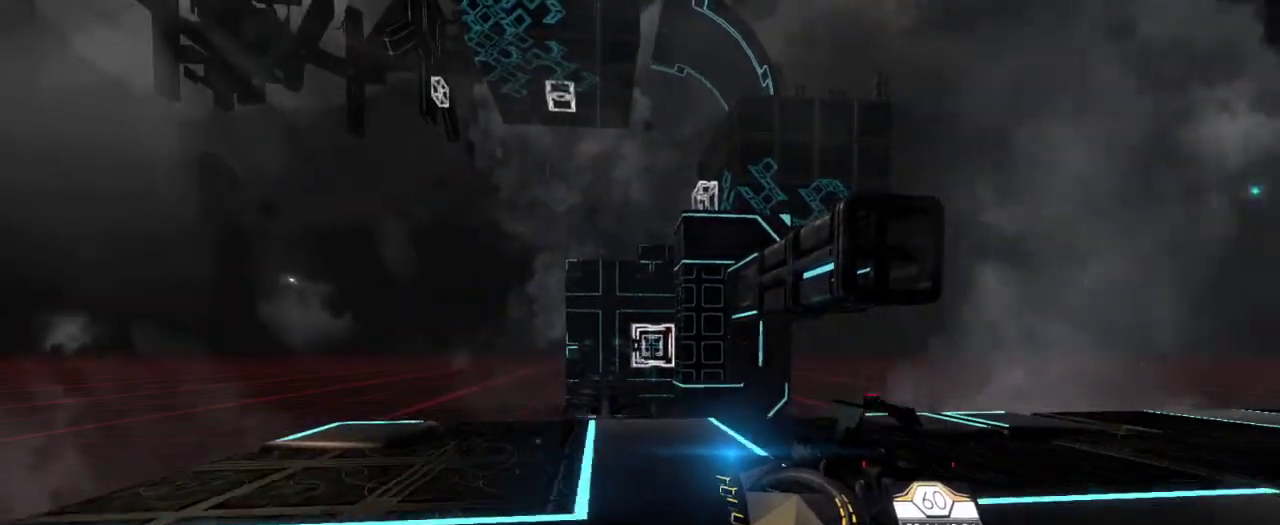
{"keys": ["w"], "mouse": [], "events": [[83, "a", "up"]]}